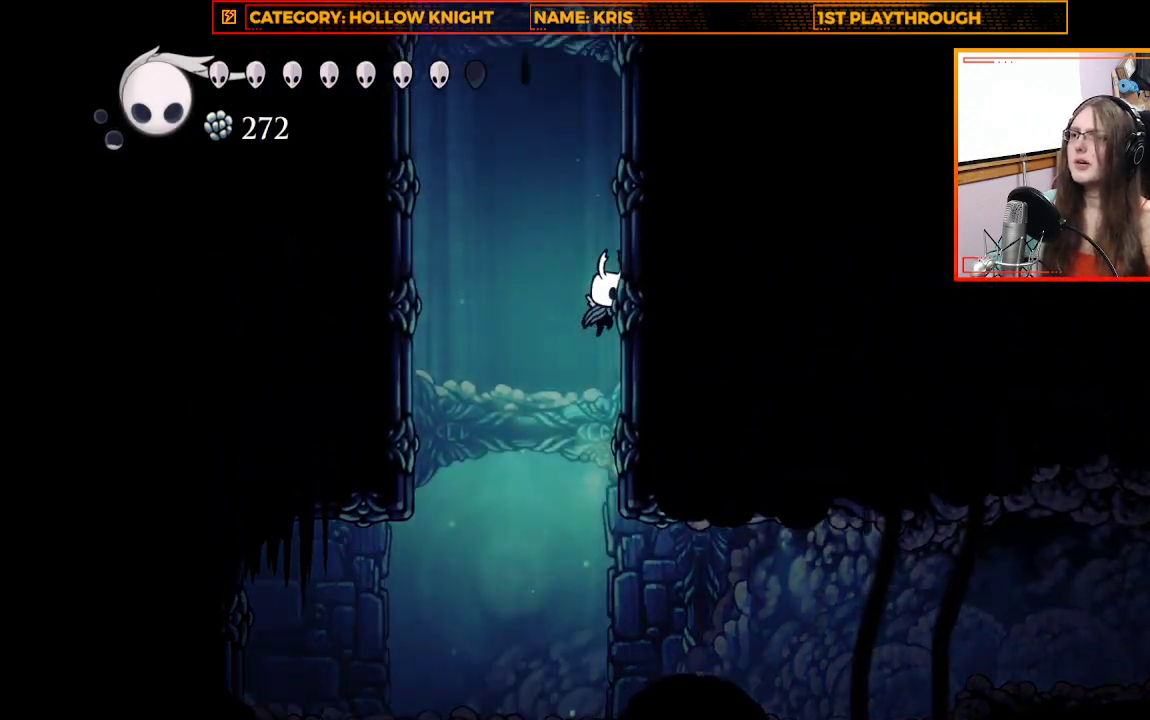
Gameplay with a controller (Xbox layout); each line is a JSON object with the inputs held at the frame after it. "events" lists button and stick changes between this image and that frame as [ms after this image, input, new state], when the widget could be followed in between. Not read: R3 SHARE.
{"buttons": ["A"], "left_stick": "right", "right_stick": "center", "events": [[67, "A", "up"], [167, "A", "down"], [333, "A", "up"], [500, "A", "down"]]}
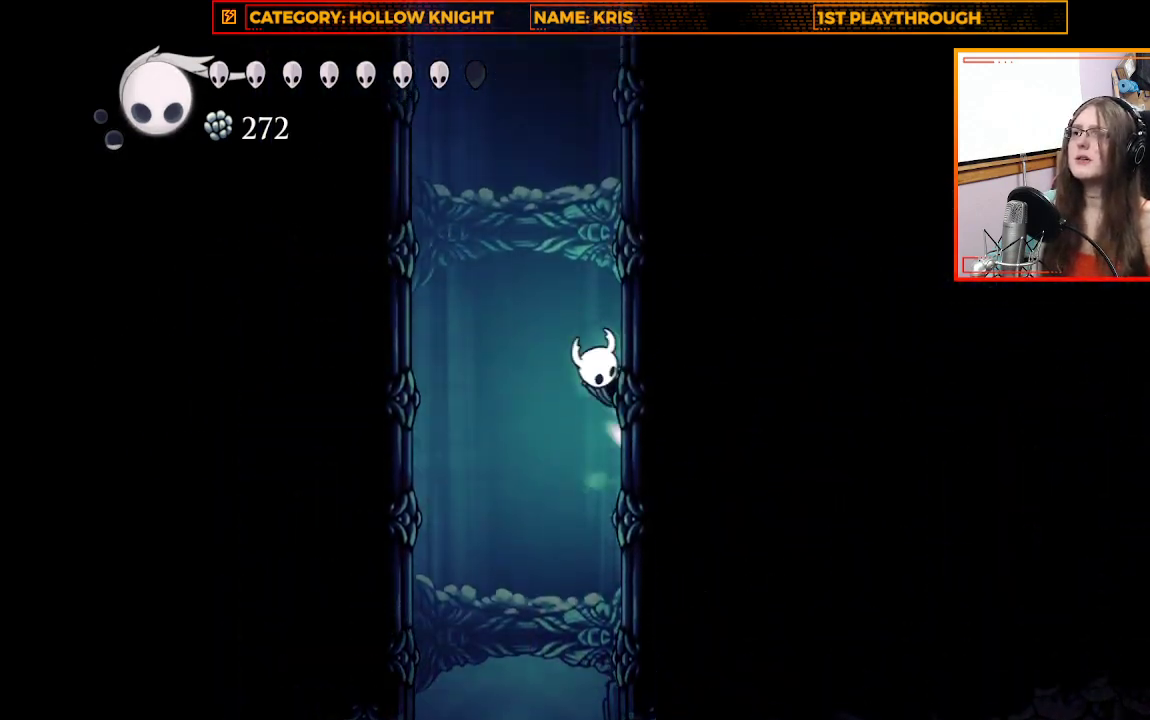
{"buttons": ["A"], "left_stick": "right", "right_stick": "center", "events": [[167, "A", "up"], [367, "A", "down"]]}
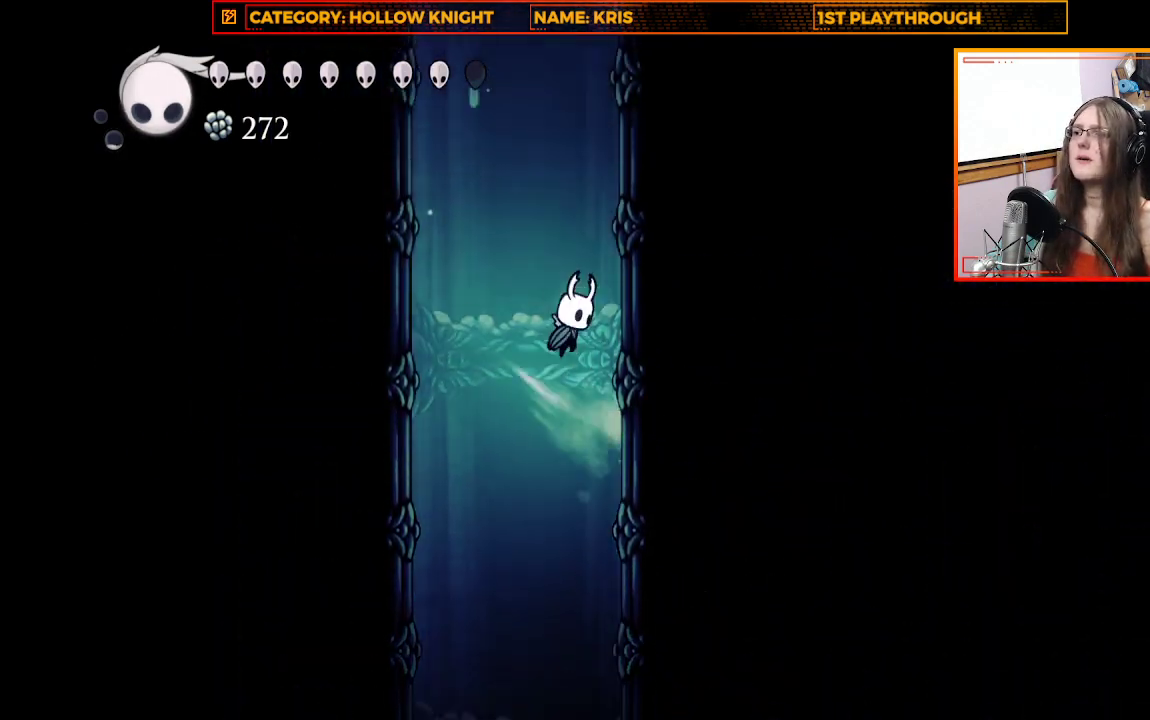
{"buttons": ["A"], "left_stick": "right", "right_stick": "center", "events": []}
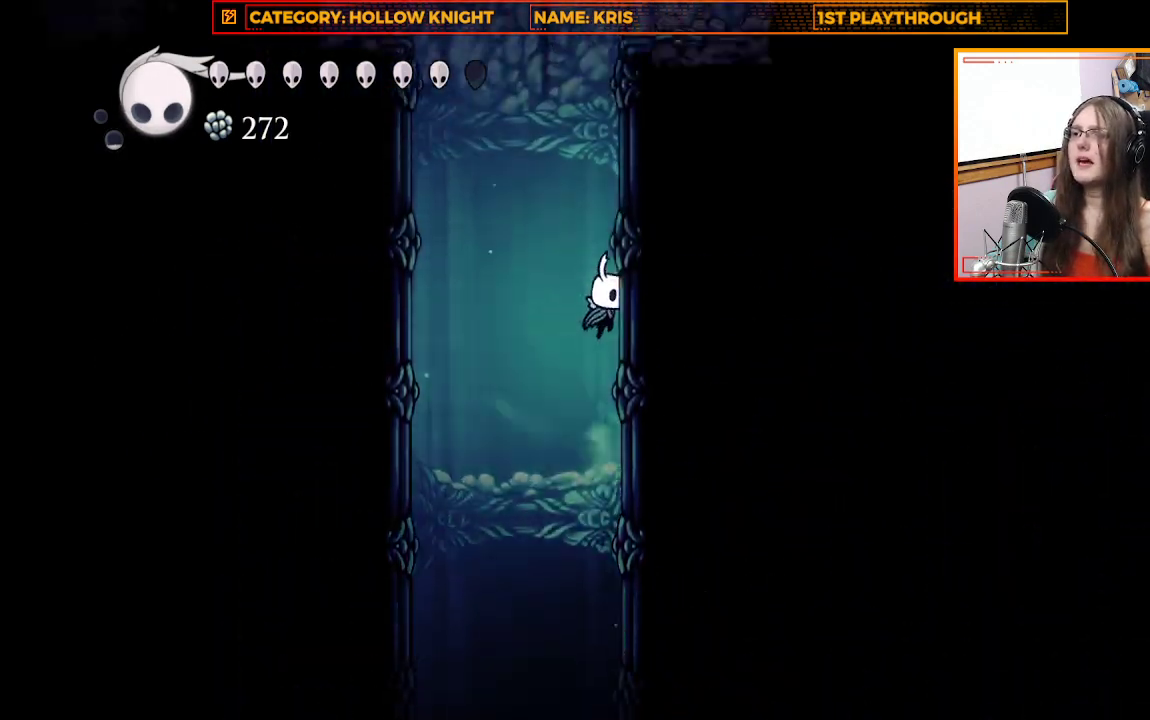
{"buttons": [], "left_stick": "right", "right_stick": "center", "events": [[100, "A", "up"], [167, "A", "down"], [367, "A", "up"]]}
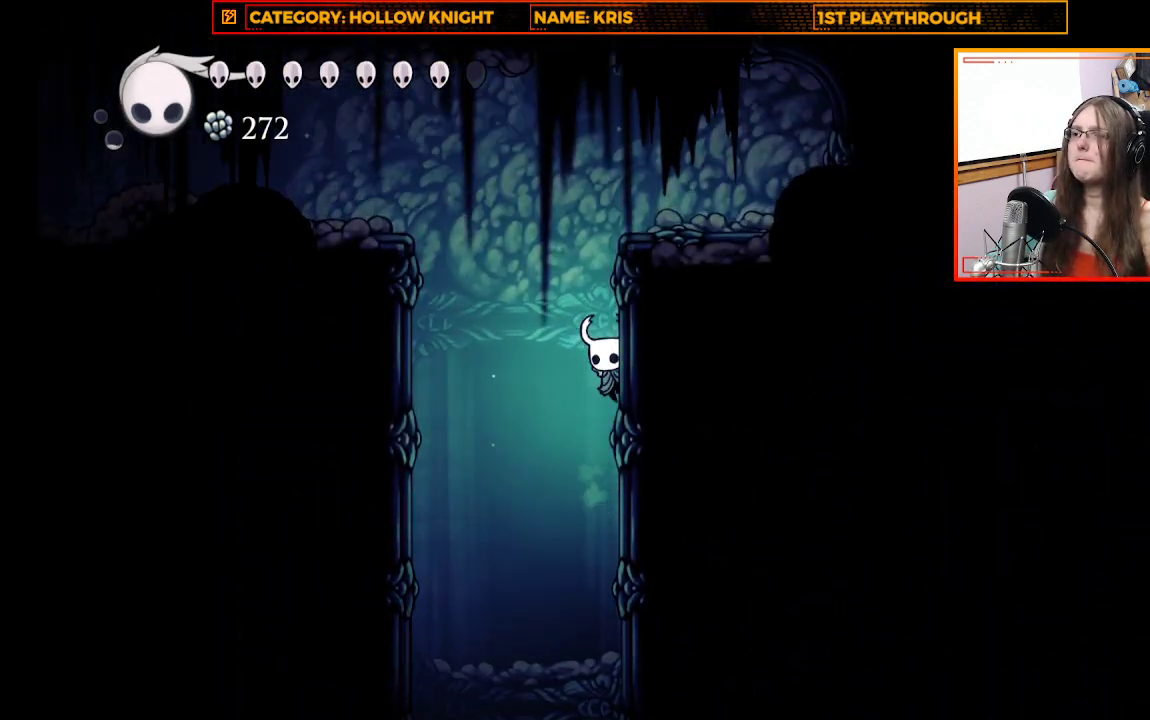
{"buttons": ["A"], "left_stick": "right", "right_stick": "center", "events": [[33, "A", "down"], [200, "A", "up"], [400, "A", "down"]]}
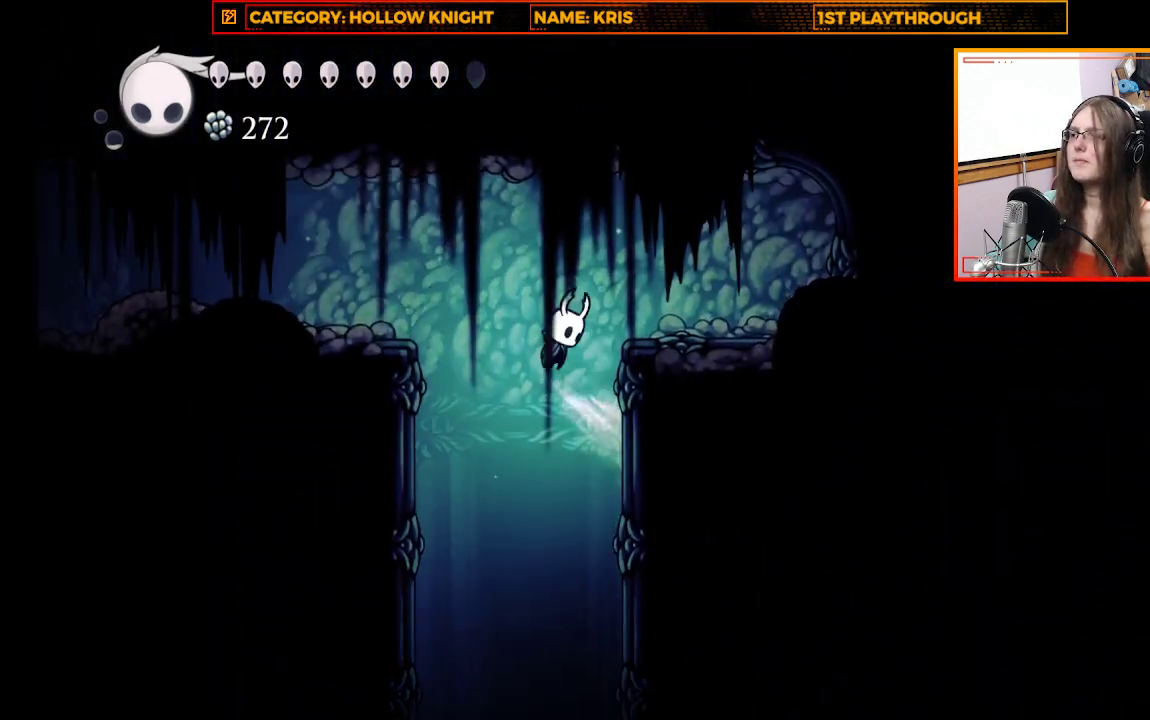
{"buttons": [], "left_stick": "left", "right_stick": "center", "events": [[133, "A", "up"], [267, "left_stick", "center"], [400, "left_stick", "left"]]}
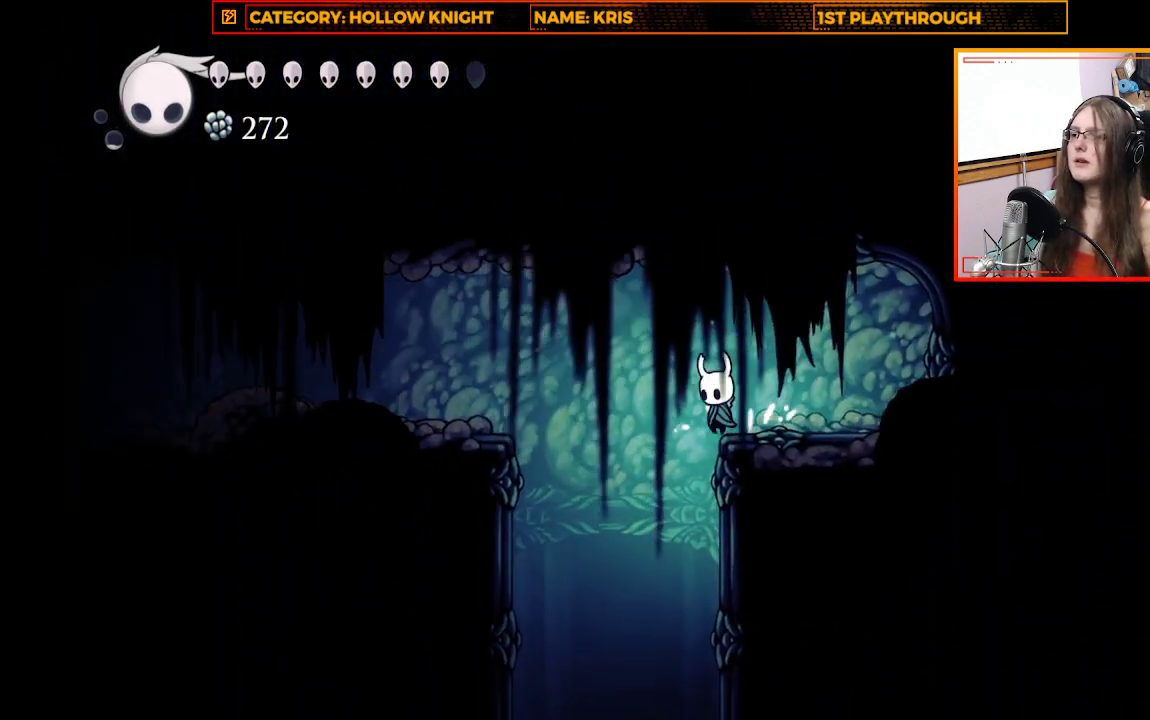
{"buttons": [], "left_stick": "left", "right_stick": "center", "events": [[33, "A", "down"], [233, "A", "up"], [333, "R2", "down"], [500, "R2", "up"]]}
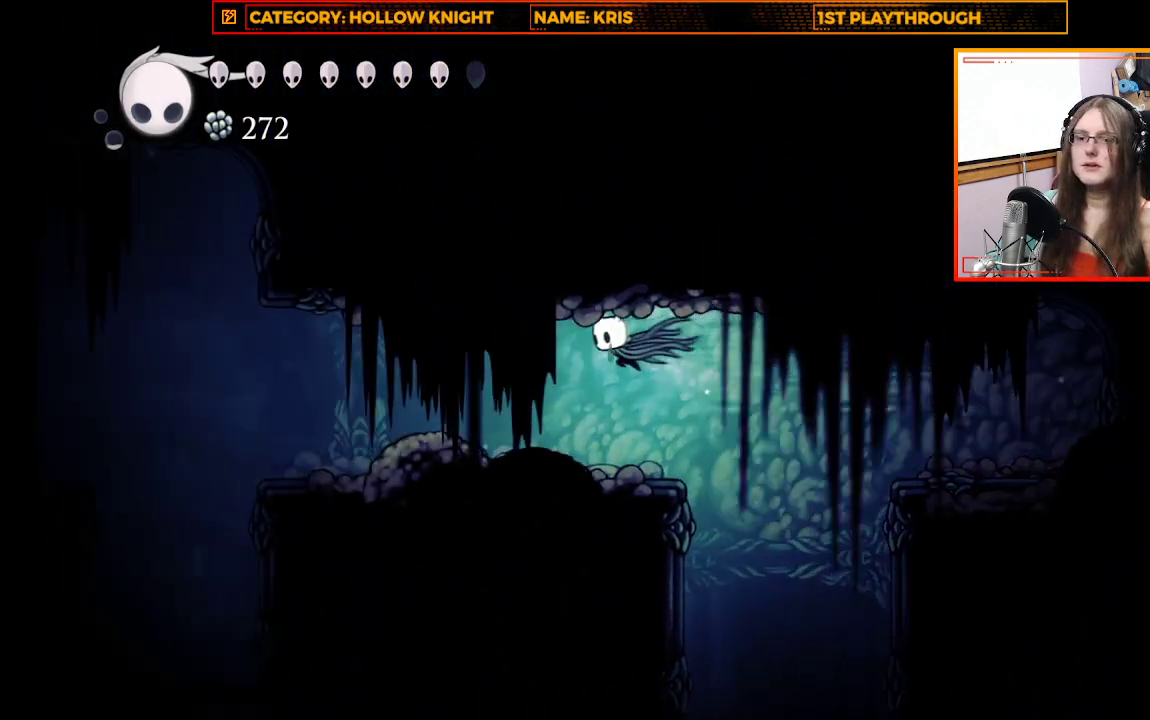
{"buttons": [], "left_stick": "left", "right_stick": "center", "events": []}
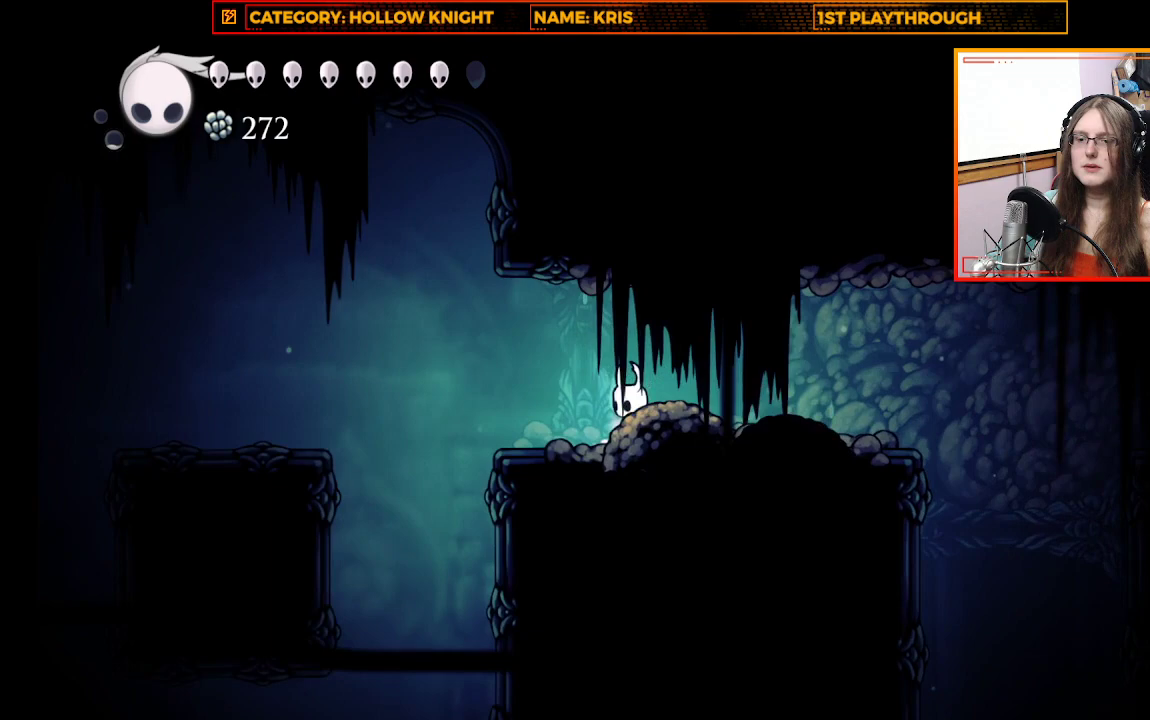
{"buttons": ["A"], "left_stick": "left", "right_stick": "center", "events": [[333, "A", "down"]]}
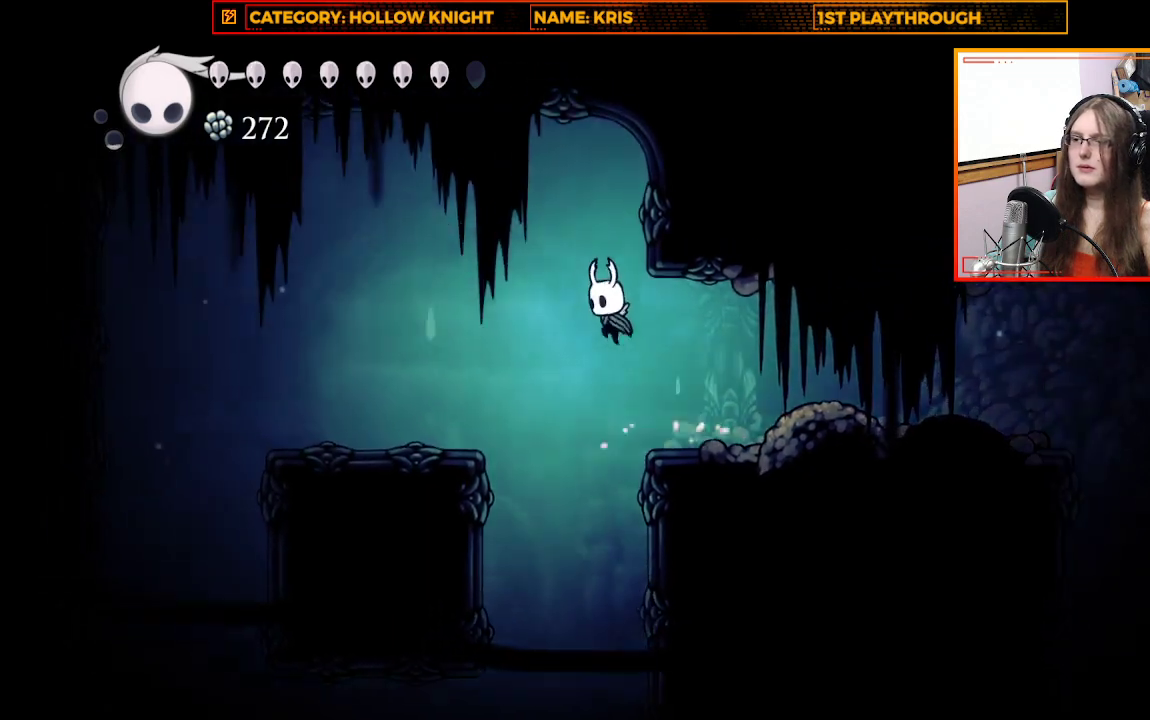
{"buttons": [], "left_stick": "left", "right_stick": "center", "events": [[67, "A", "up"]]}
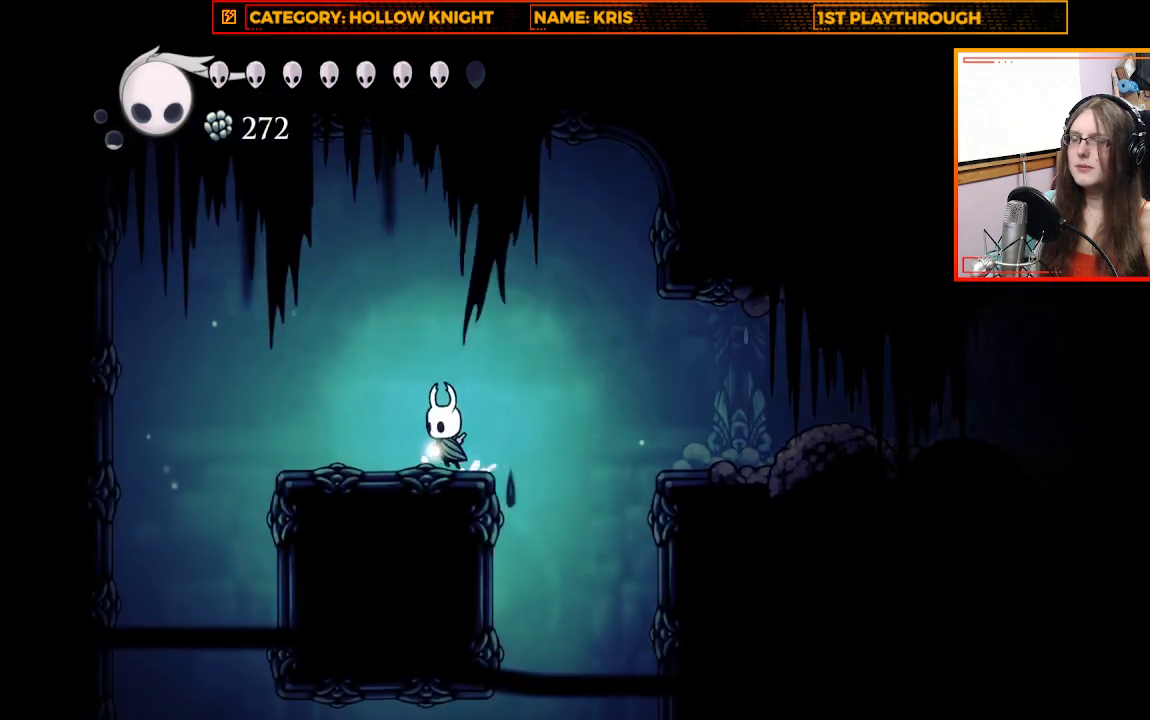
{"buttons": [], "left_stick": "right", "right_stick": "center", "events": [[67, "left_stick", "center"], [200, "left_stick", "right"], [333, "right_stick", "down"], [500, "right_stick", "center"]]}
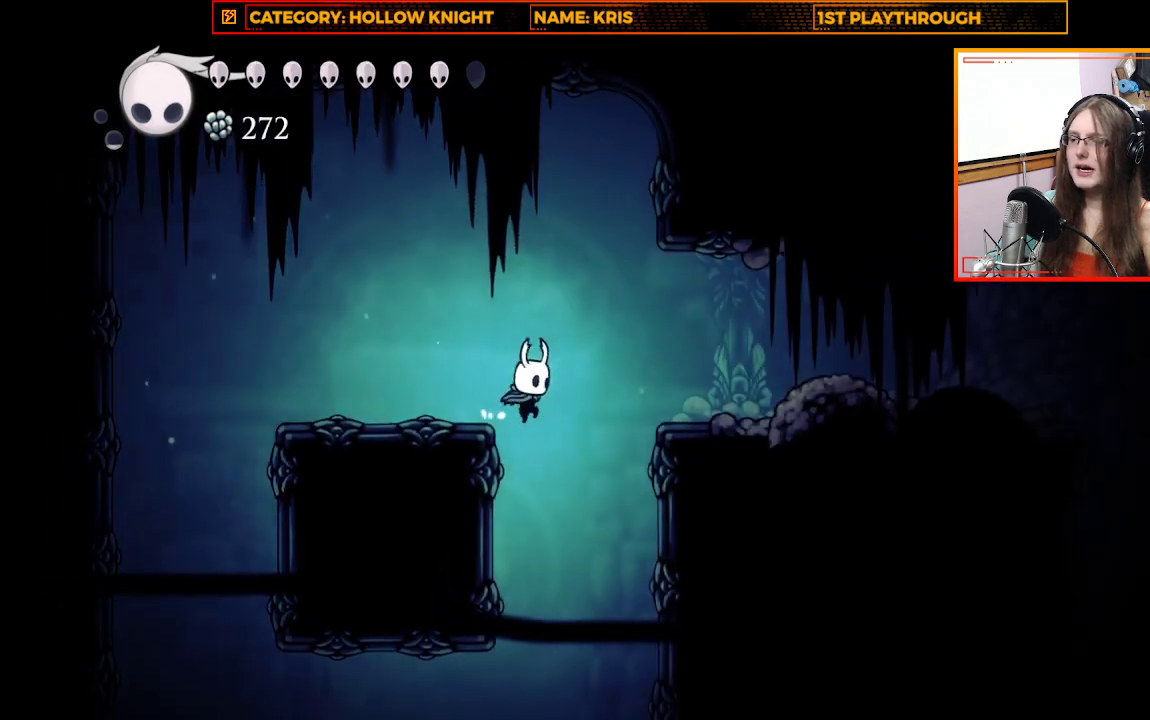
{"buttons": [], "left_stick": "center", "right_stick": "center", "events": [[267, "left_stick", "center"]]}
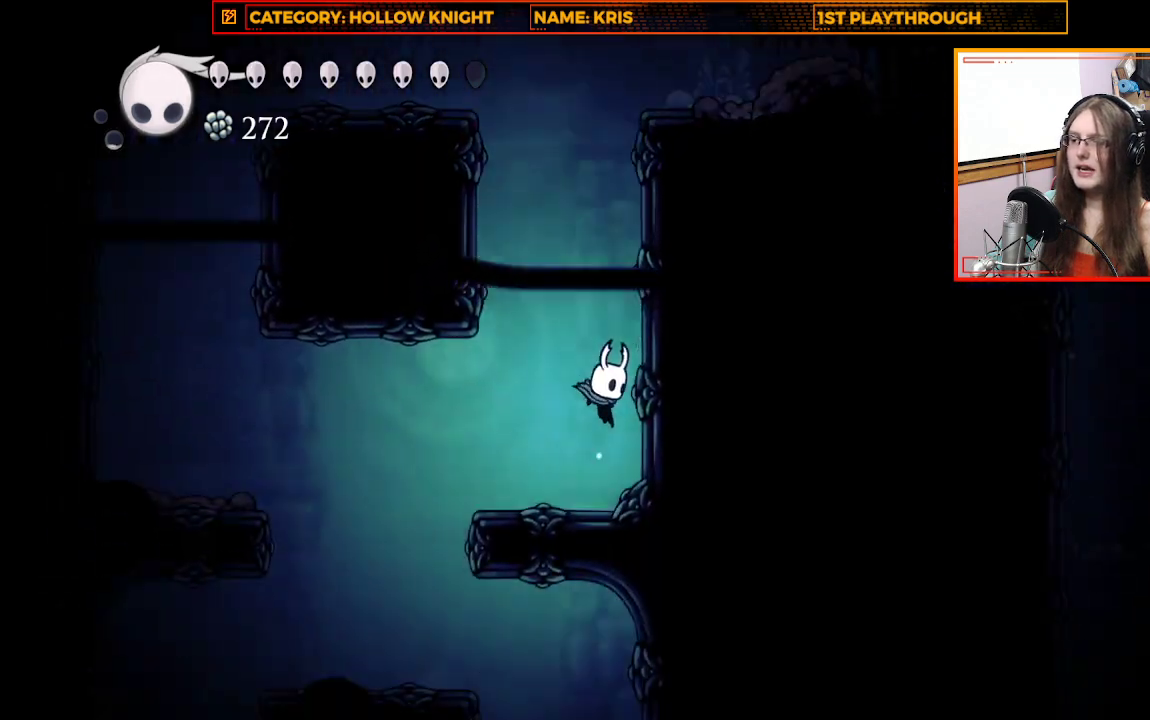
{"buttons": ["L1"], "left_stick": "center", "right_stick": "center", "events": [[233, "left_stick", "up-left"], [433, "left_stick", "center"], [500, "L1", "down"]]}
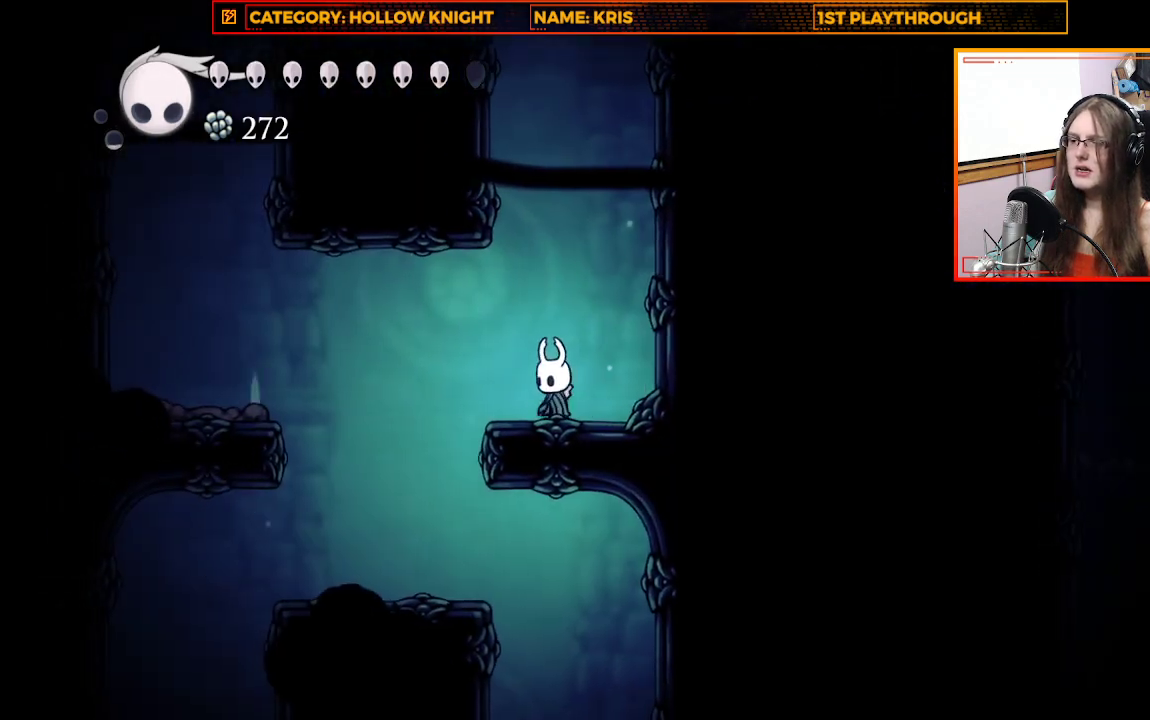
{"buttons": ["L1"], "left_stick": "center", "right_stick": "center", "events": []}
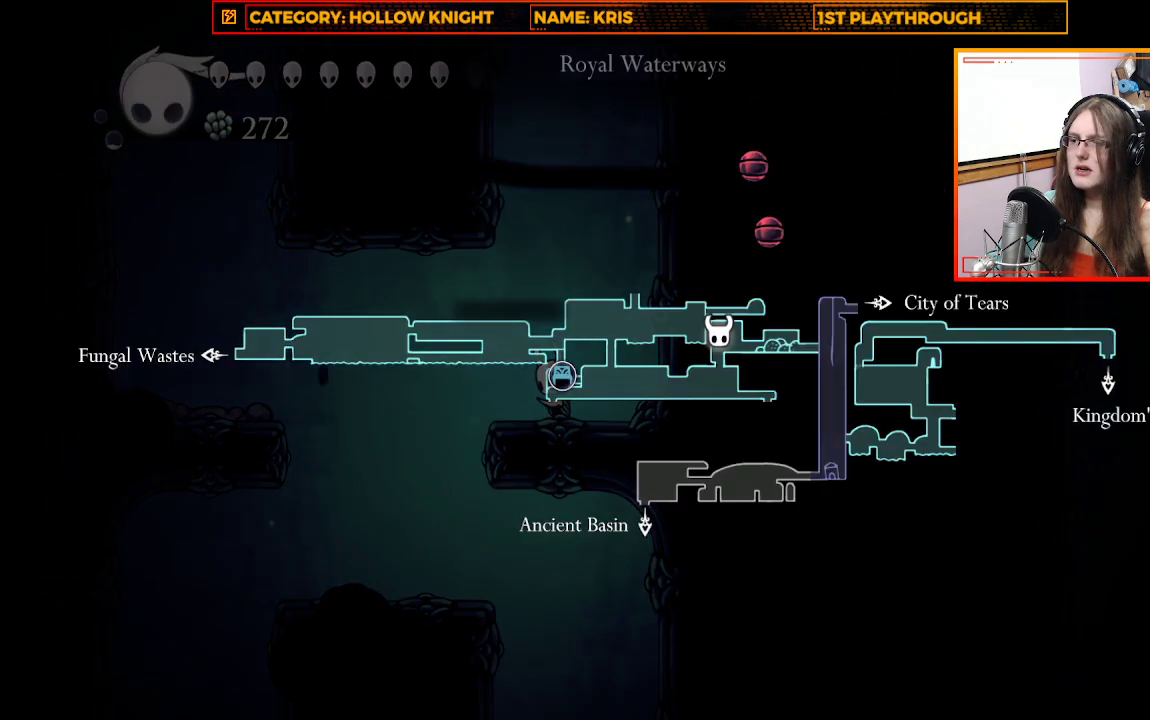
{"buttons": ["L1"], "left_stick": "center", "right_stick": "center", "events": []}
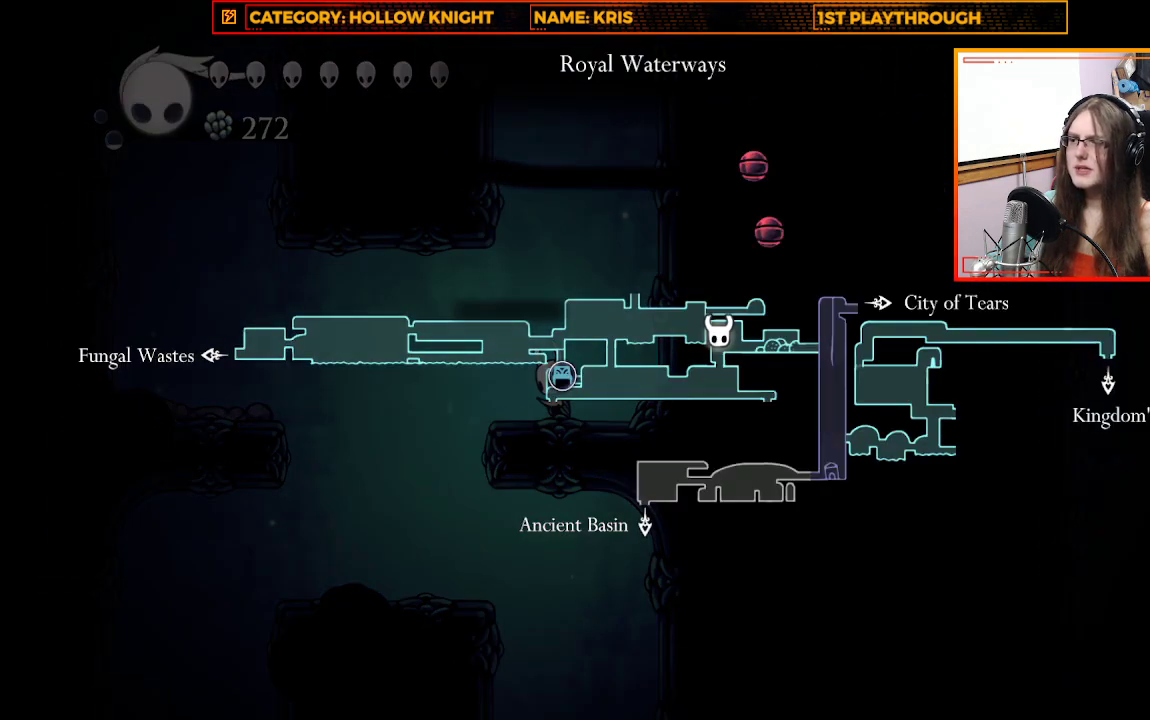
{"buttons": [], "left_stick": "left", "right_stick": "center", "events": [[167, "left_stick", "left"], [200, "L1", "up"]]}
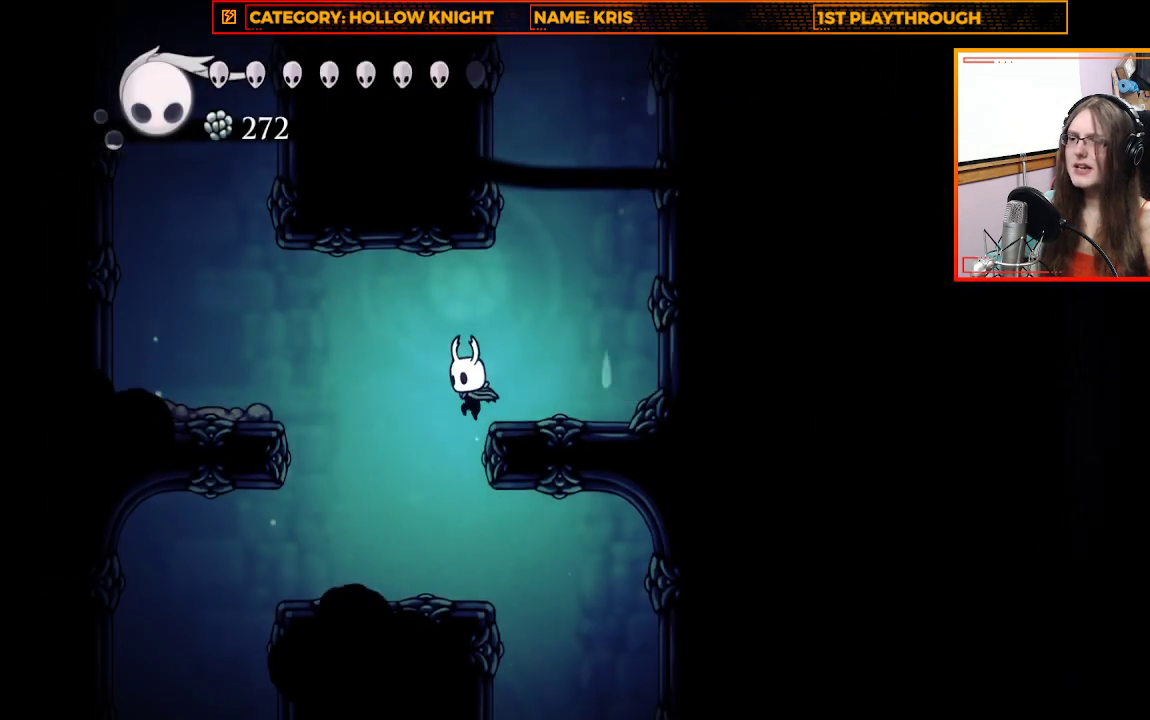
{"buttons": [], "left_stick": "left", "right_stick": "center", "events": [[400, "left_stick", "center"], [467, "left_stick", "left"]]}
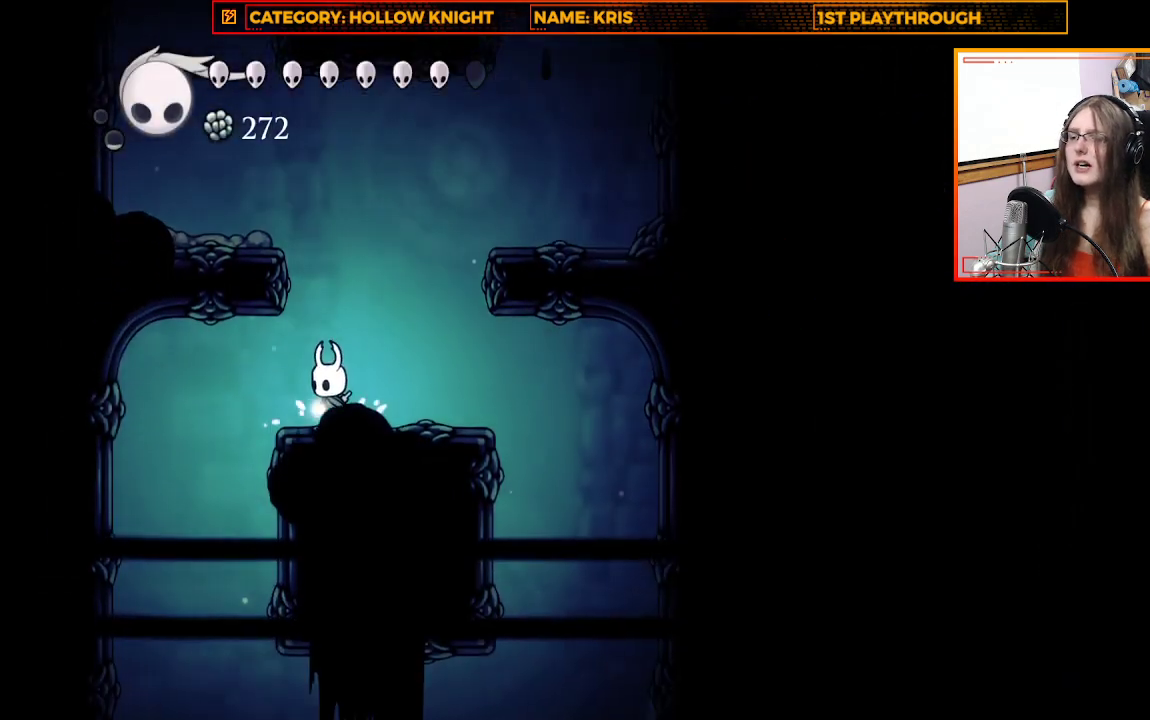
{"buttons": [], "left_stick": "left", "right_stick": "center", "events": []}
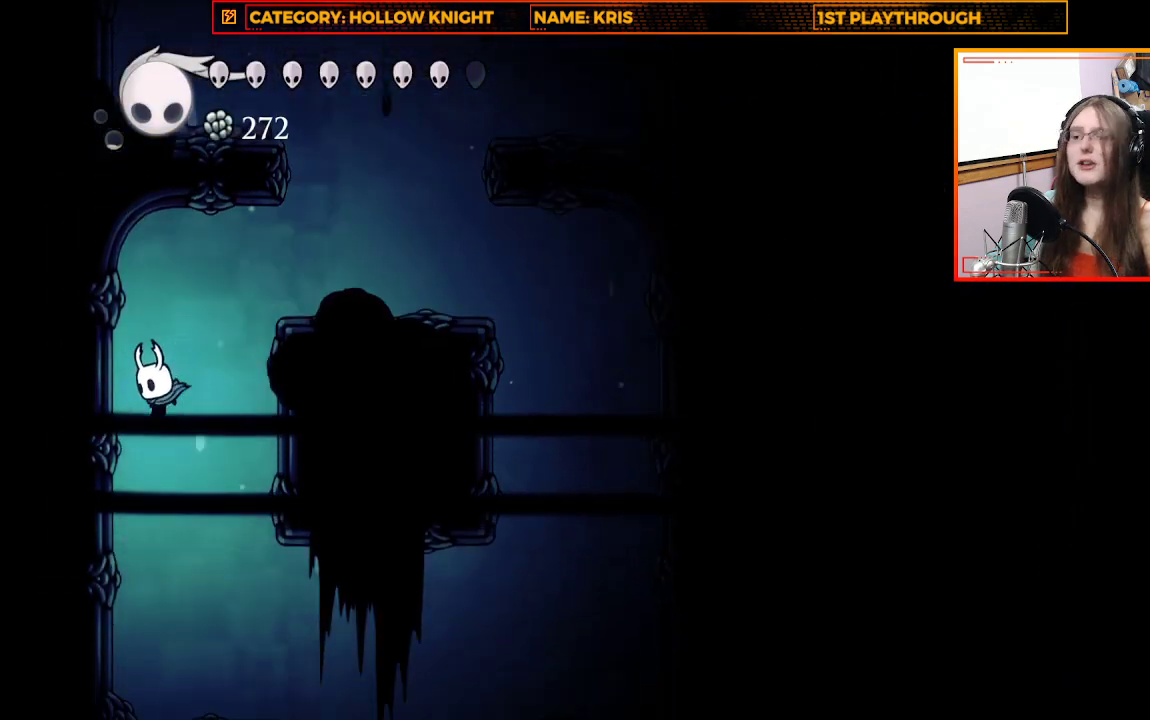
{"buttons": [], "left_stick": "left", "right_stick": "center", "events": []}
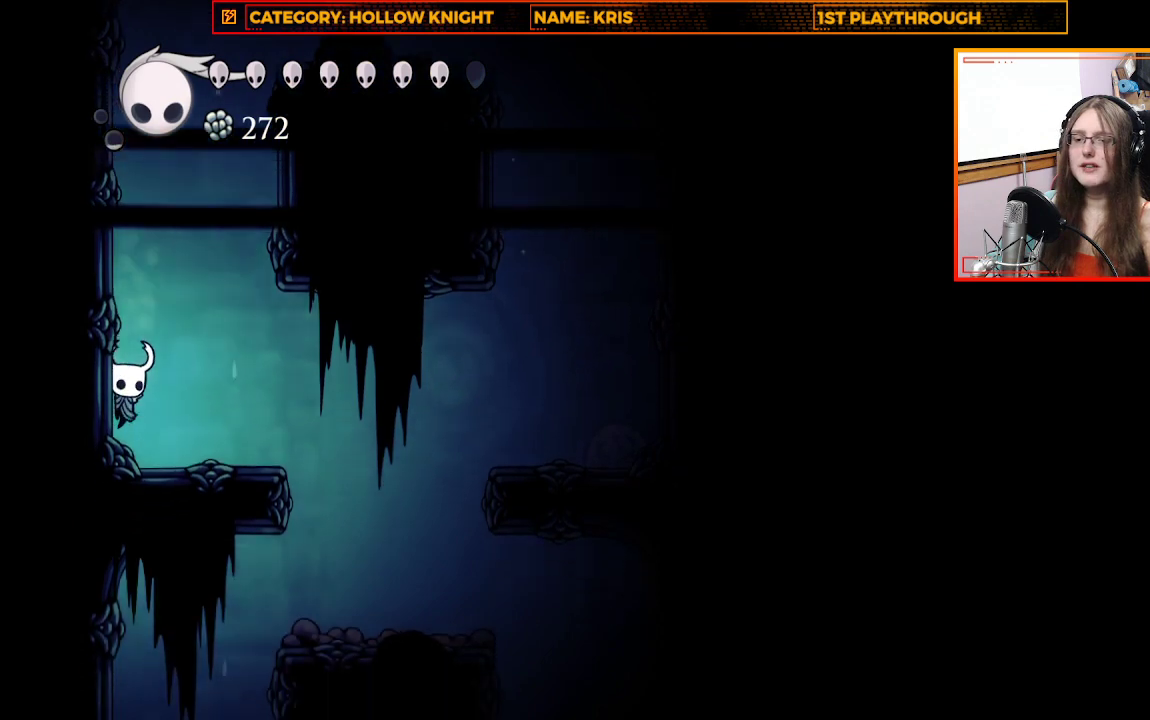
{"buttons": [], "left_stick": "right", "right_stick": "center", "events": [[33, "left_stick", "center"], [167, "left_stick", "right"]]}
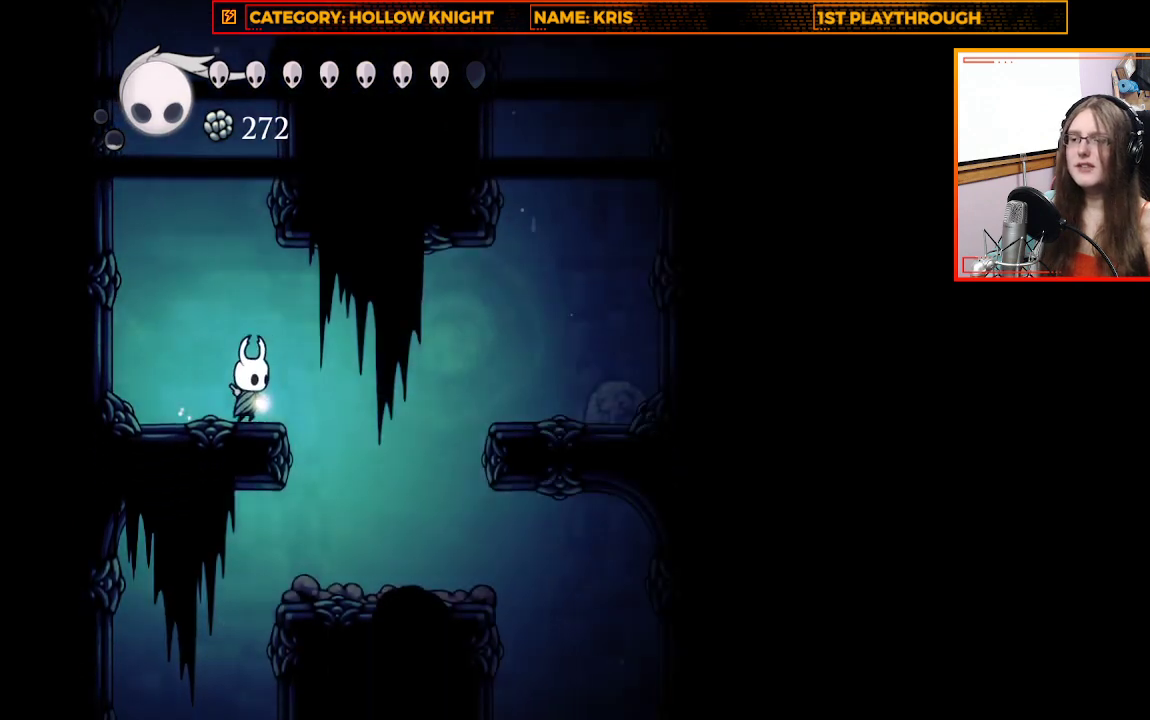
{"buttons": [], "left_stick": "center", "right_stick": "center", "events": [[300, "left_stick", "center"]]}
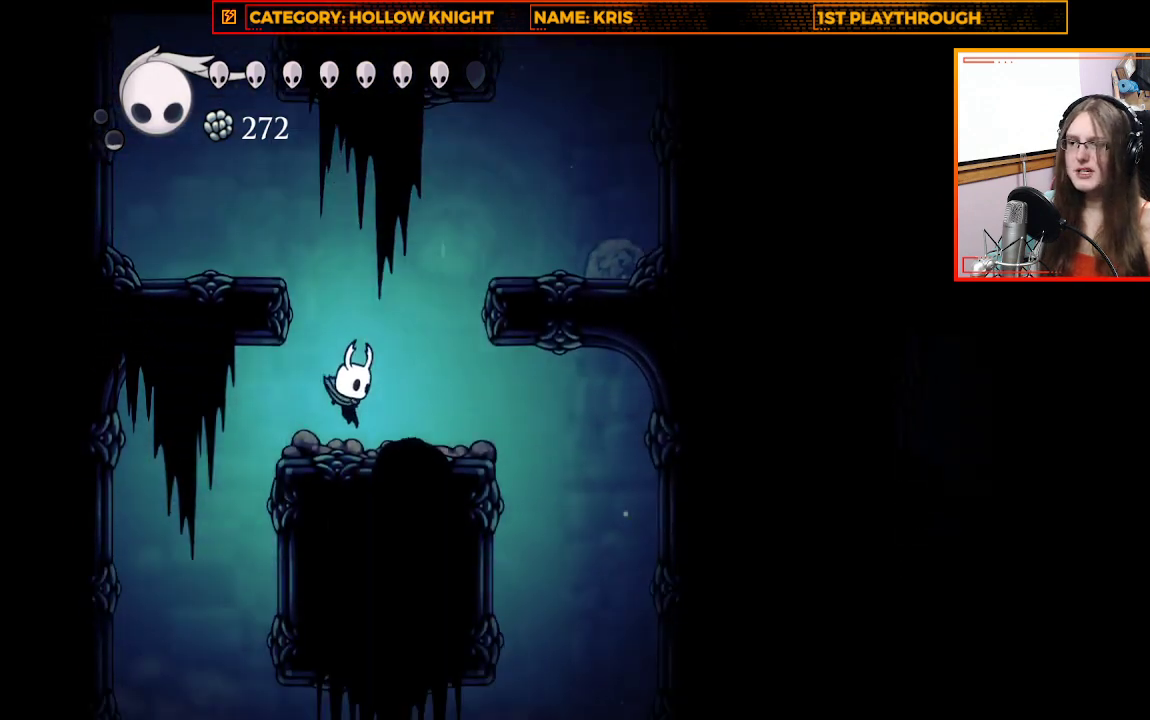
{"buttons": ["R2"], "left_stick": "up-left", "right_stick": "center", "events": [[33, "left_stick", "up-left"], [467, "R2", "down"]]}
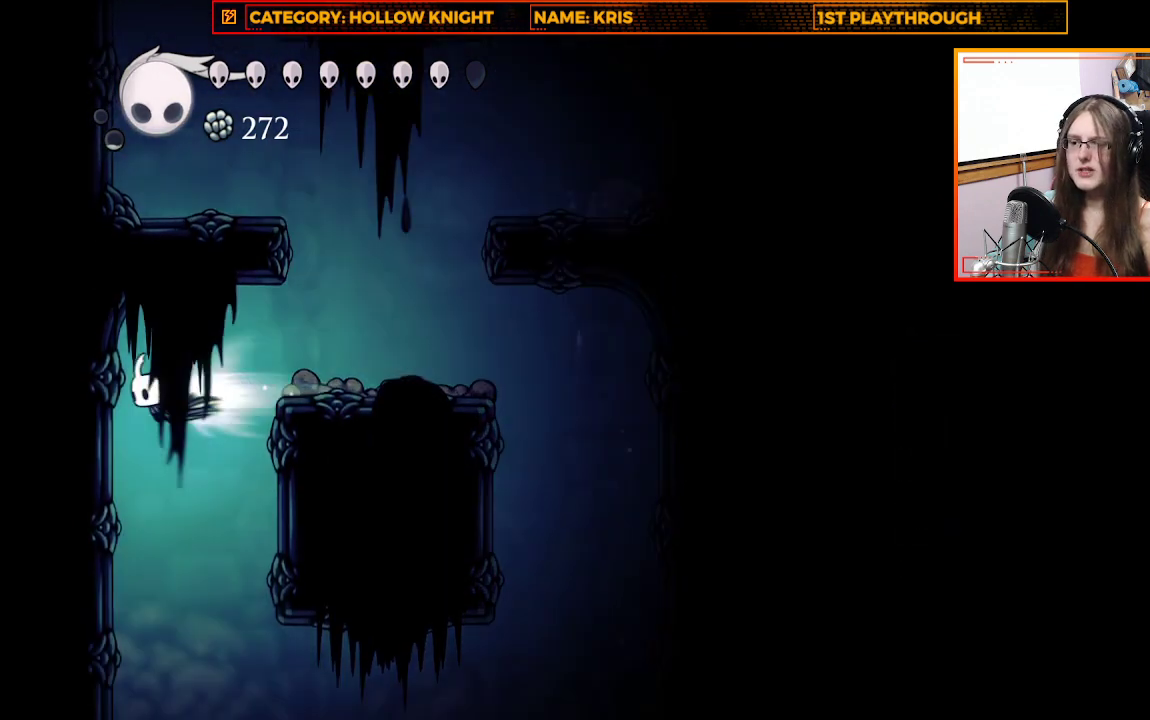
{"buttons": ["A"], "left_stick": "up-left", "right_stick": "center", "events": [[67, "R2", "up"], [400, "A", "down"]]}
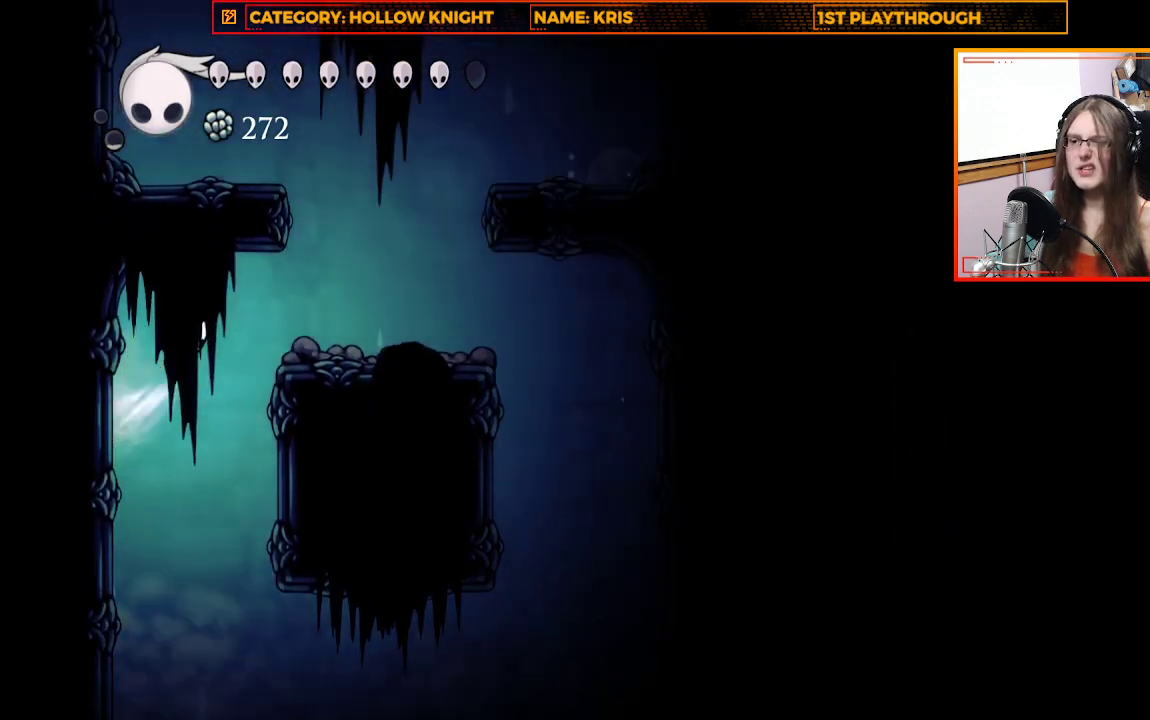
{"buttons": [], "left_stick": "up-left", "right_stick": "center", "events": [[100, "A", "up"]]}